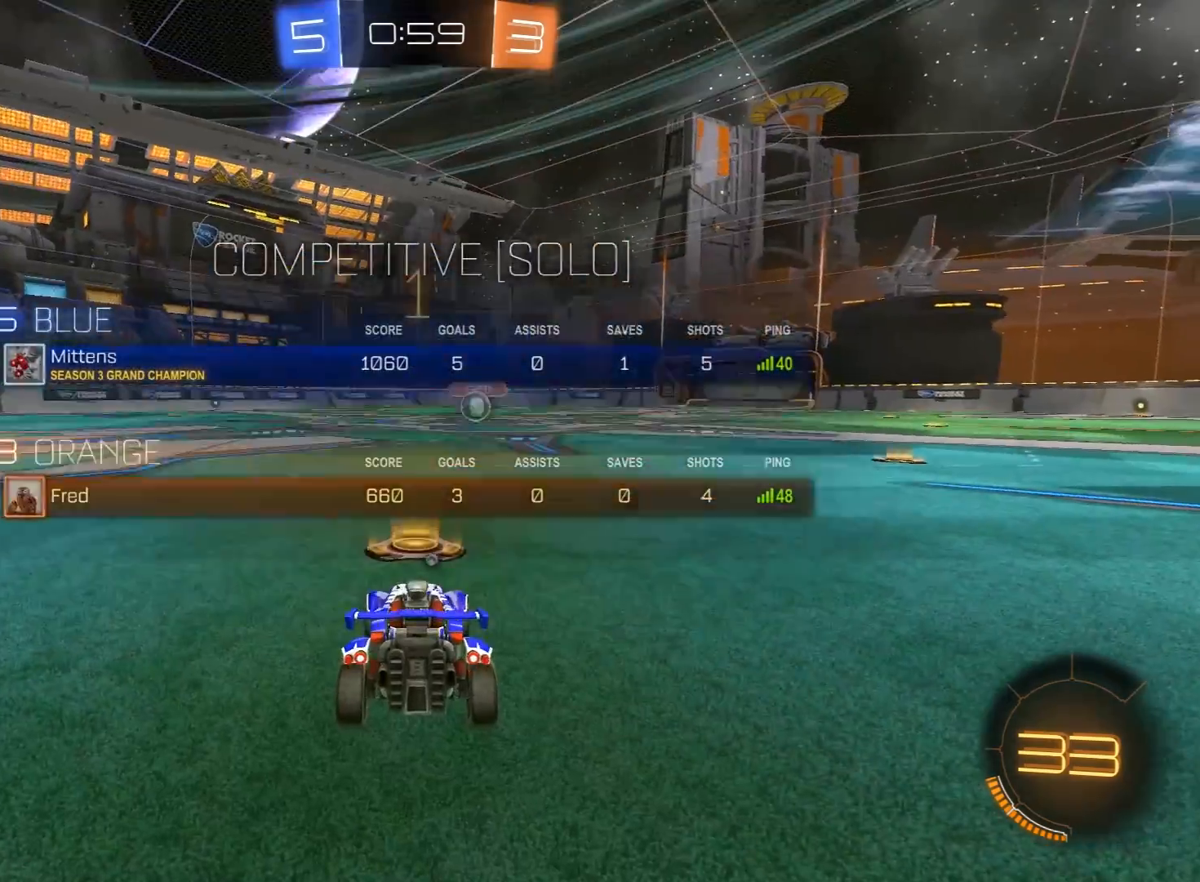
Gameplay with a controller (Xbox layout); each line is a JSON object with the inputs held at the frame after it. "events" lists button and stick changes between this image and that frame as [ms after this image, input, new state], when the widget could be followed in between.
{"buttons": ["R1", "R2"], "left_stick": "center", "right_stick": "center", "events": []}
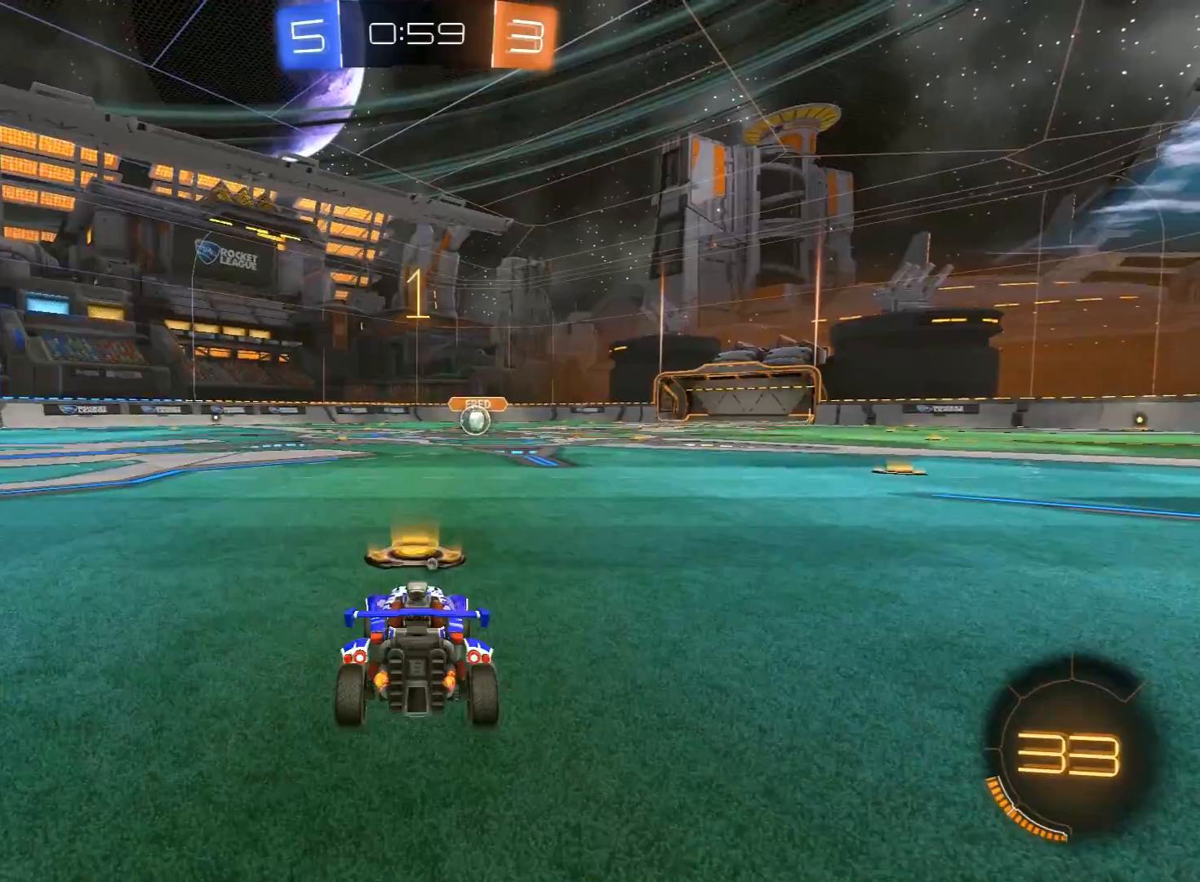
{"buttons": ["A", "R1", "R2"], "left_stick": "up-left", "right_stick": "center", "events": [[267, "left_stick", "up-right"], [450, "A", "down"], [500, "left_stick", "up-left"]]}
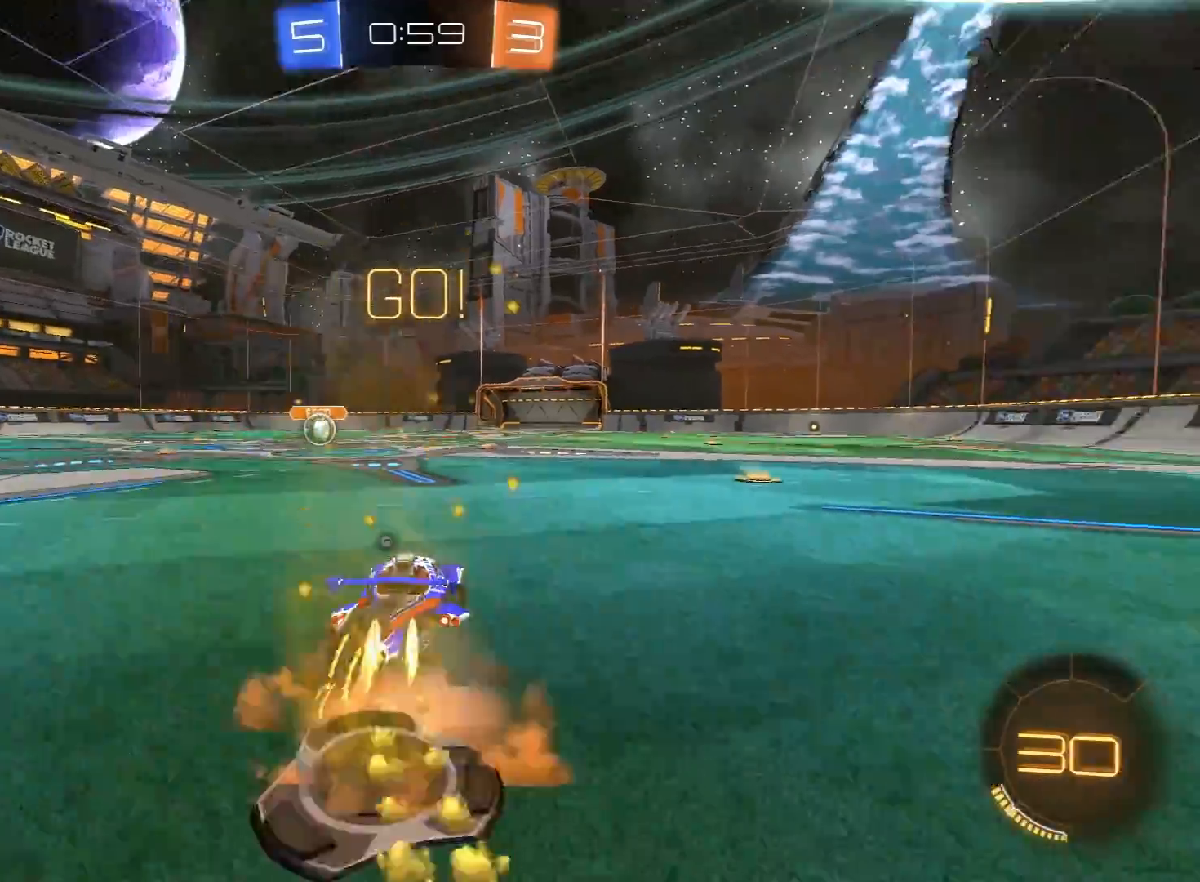
{"buttons": ["L1", "R1", "R2", "L3"], "left_stick": "up-left", "right_stick": "center", "events": [[17, "A", "up"], [17, "left_stick", "left"], [50, "L1", "down"], [67, "A", "down"], [67, "L3", "down"], [117, "X", "down"], [133, "Y", "down"], [150, "A", "up"], [167, "X", "up"], [167, "left_stick", "up-left"], [250, "Y", "up"]]}
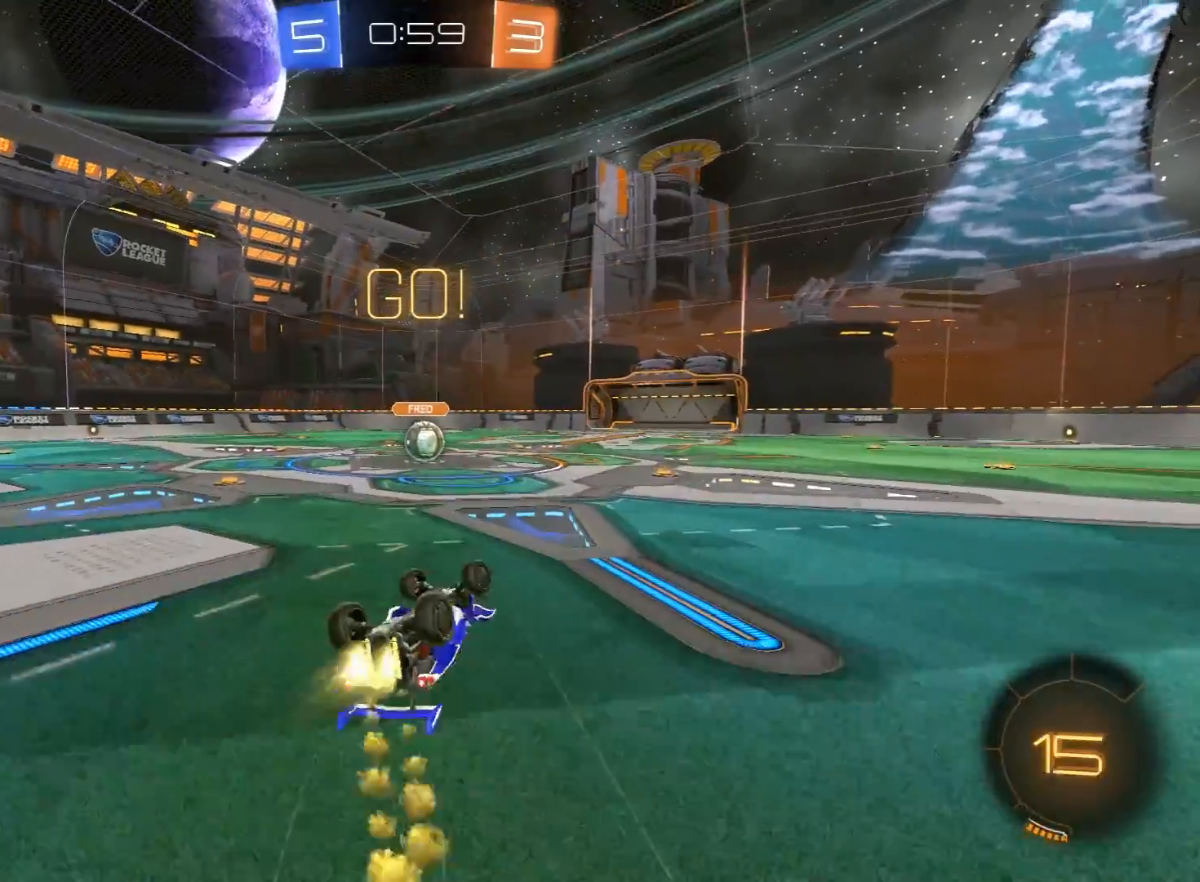
{"buttons": ["R1", "R2"], "left_stick": "center", "right_stick": "center", "events": [[183, "L3", "up"], [217, "L1", "up"], [367, "left_stick", "center"]]}
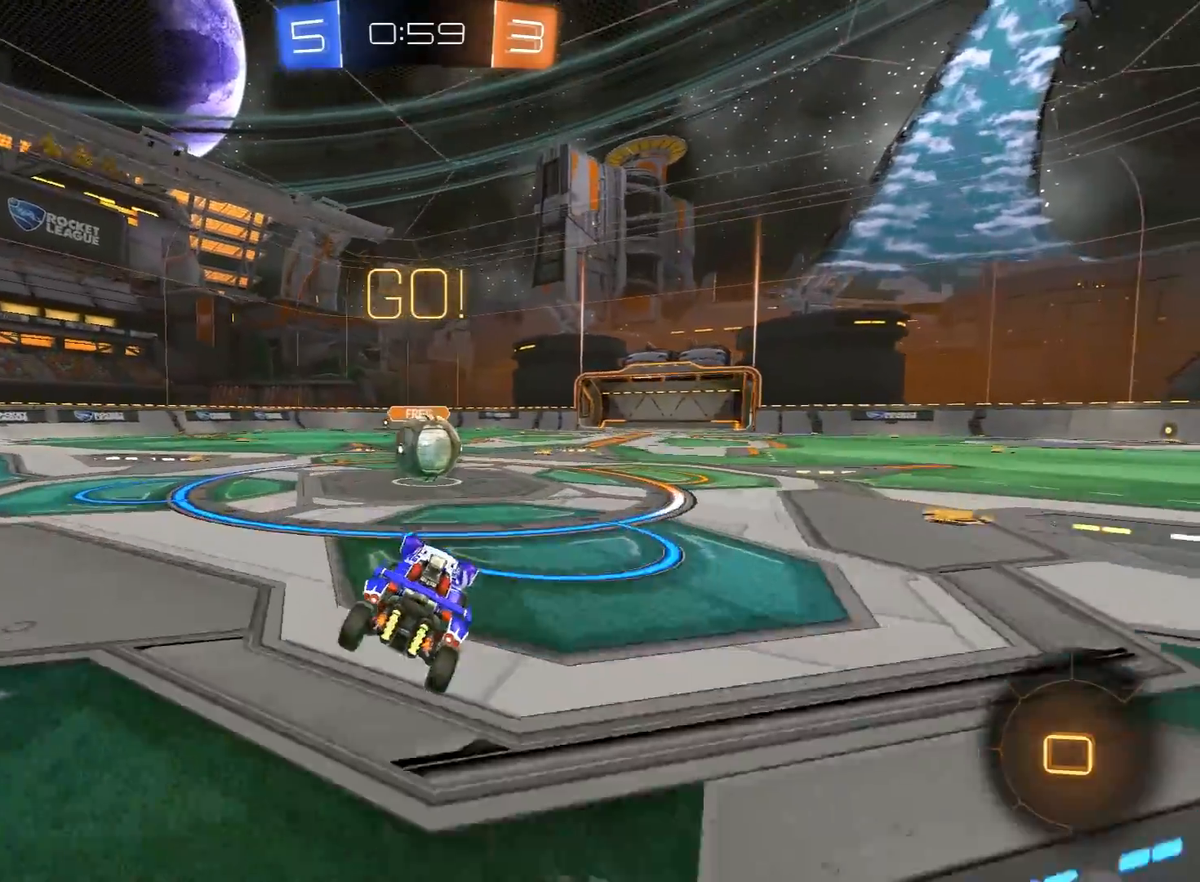
{"buttons": ["X", "Y", "L1", "R1", "R2"], "left_stick": "up-right", "right_stick": "center", "events": [[233, "A", "down"], [300, "A", "up"], [333, "R1", "up"], [417, "left_stick", "up-right"], [433, "A", "down"], [433, "R1", "down"], [450, "L1", "down"], [483, "X", "down"], [500, "A", "up"], [500, "Y", "down"]]}
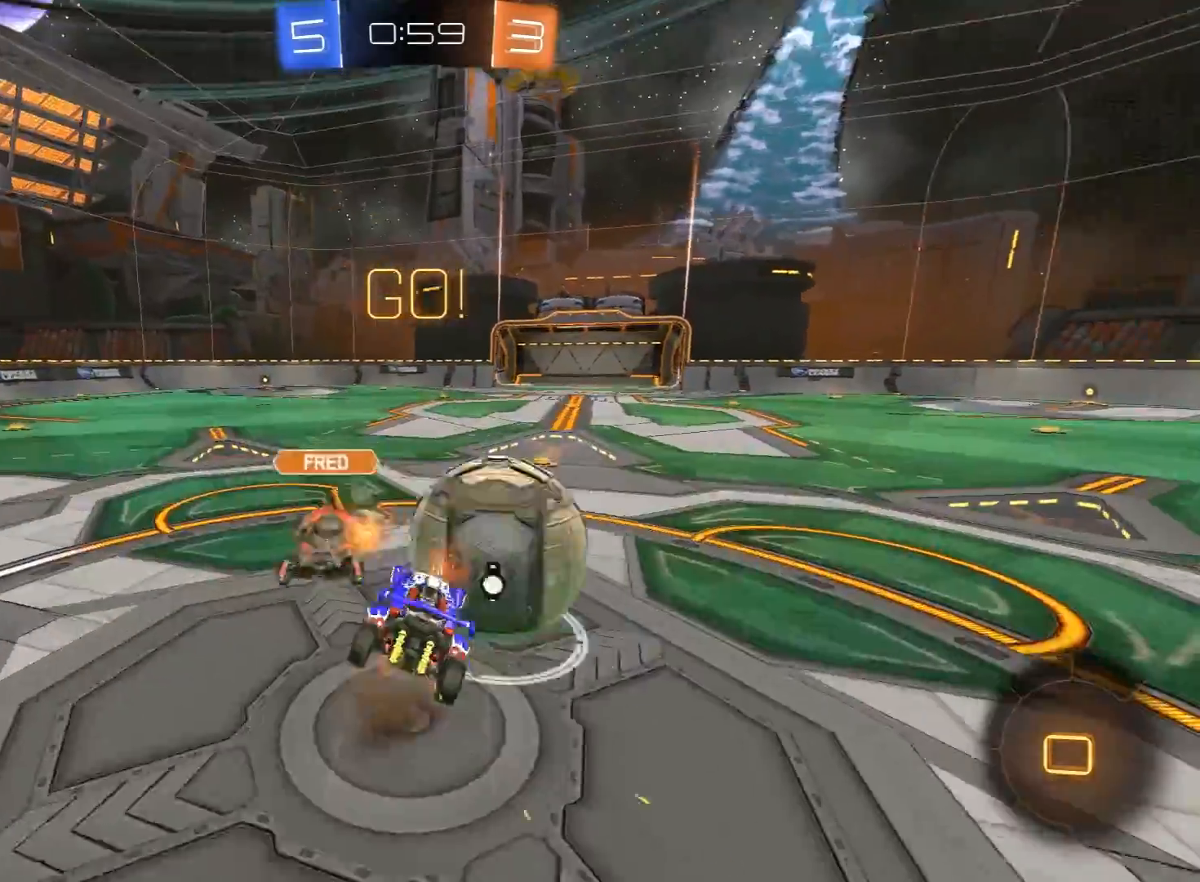
{"buttons": ["L1"], "left_stick": "up-right", "right_stick": "center", "events": [[17, "L3", "down"], [17, "X", "up"], [83, "Y", "up"], [133, "Y", "down"], [267, "R1", "up"], [267, "Y", "up"], [350, "L3", "up"], [400, "R2", "up"]]}
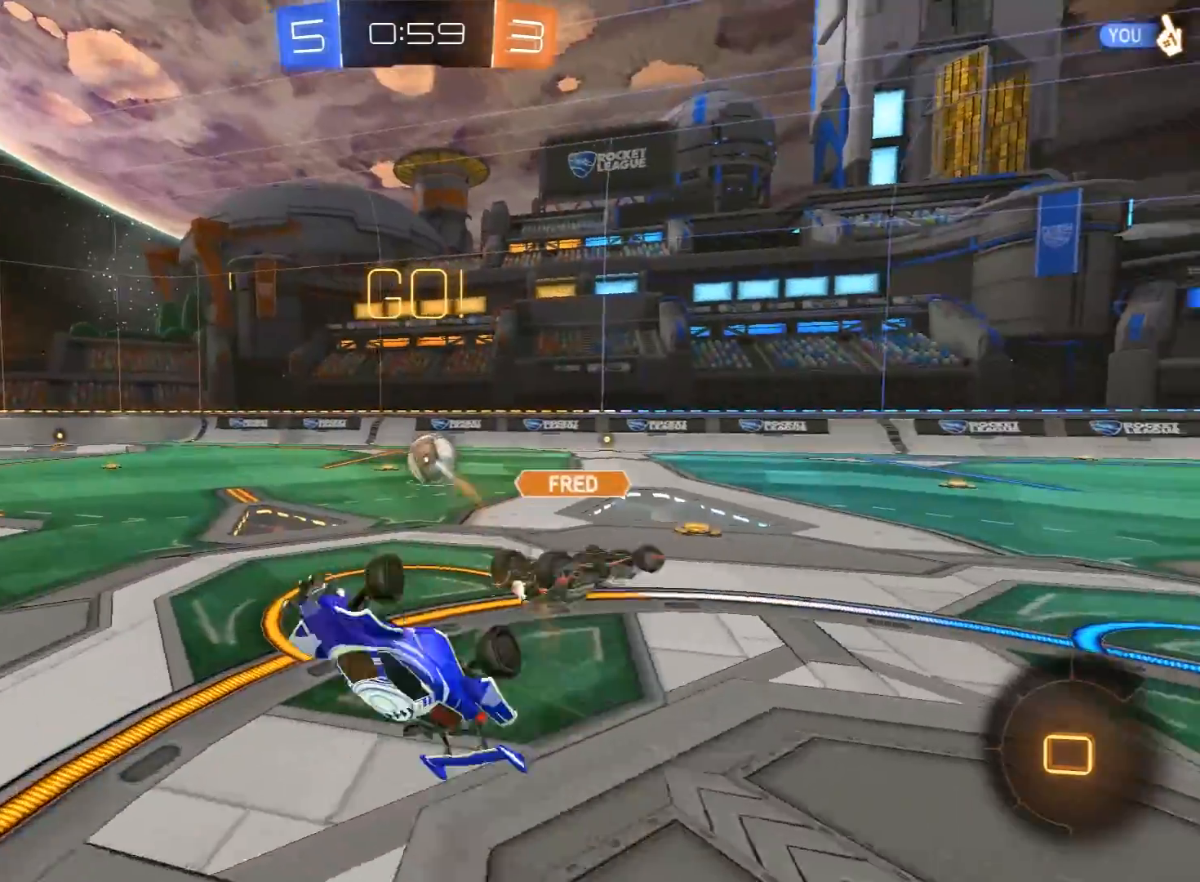
{"buttons": ["R2"], "left_stick": "left", "right_stick": "center", "events": [[50, "L1", "up"], [133, "left_stick", "up-left"], [183, "R2", "down"], [333, "left_stick", "center"], [383, "Y", "down"], [383, "left_stick", "left"], [500, "Y", "up"]]}
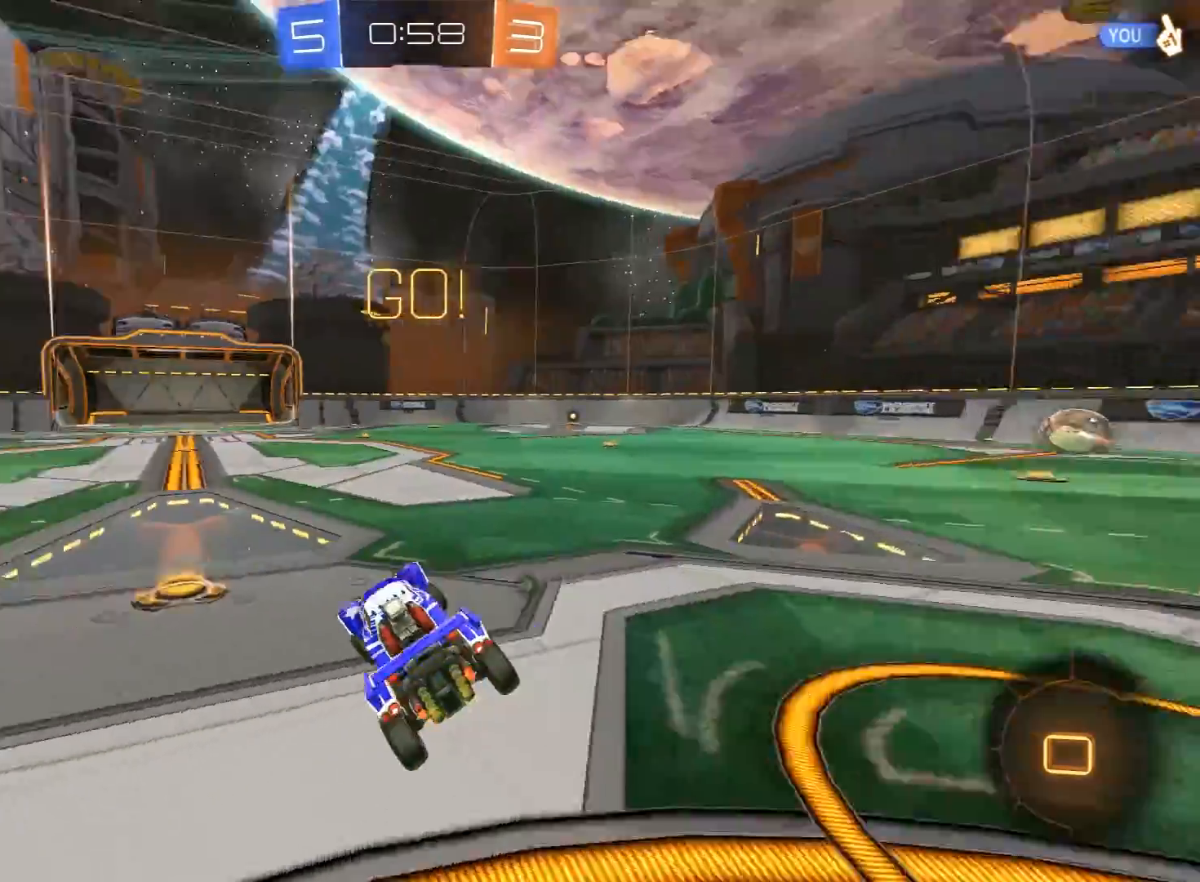
{"buttons": ["L1", "R2"], "left_stick": "right", "right_stick": "center", "events": [[167, "Y", "down"], [267, "Y", "up"], [350, "left_stick", "right"], [417, "L1", "down"]]}
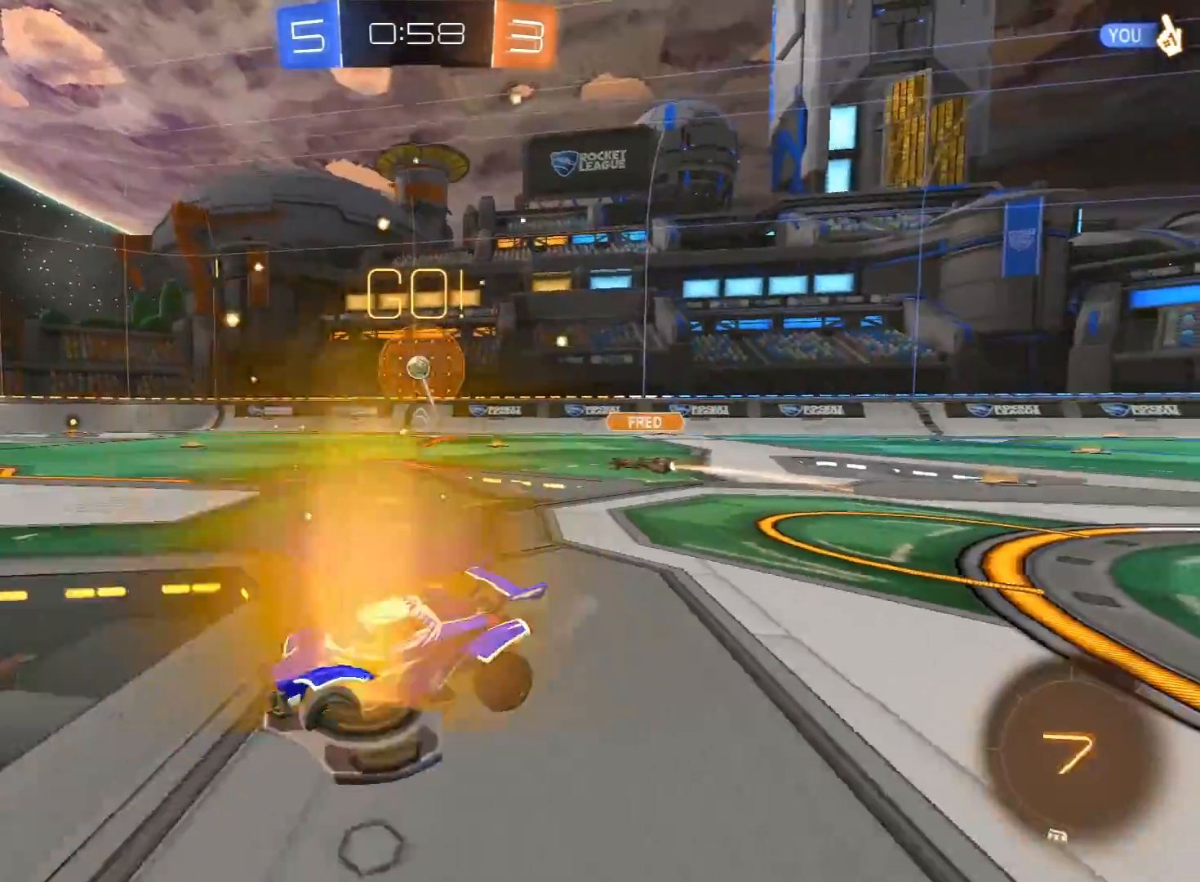
{"buttons": ["R2"], "left_stick": "center", "right_stick": "center", "events": [[17, "L1", "up"], [483, "left_stick", "center"]]}
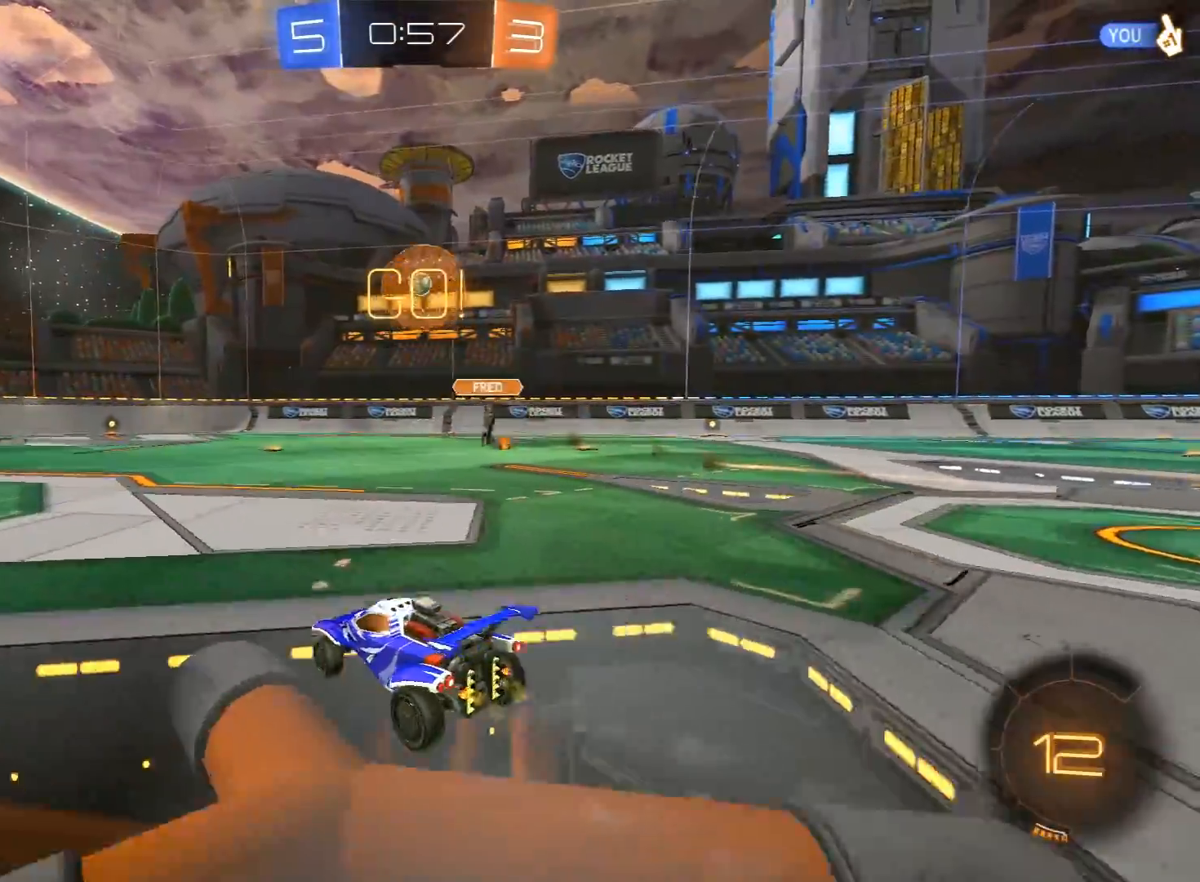
{"buttons": ["R2"], "left_stick": "right", "right_stick": "center", "events": [[300, "left_stick", "right"]]}